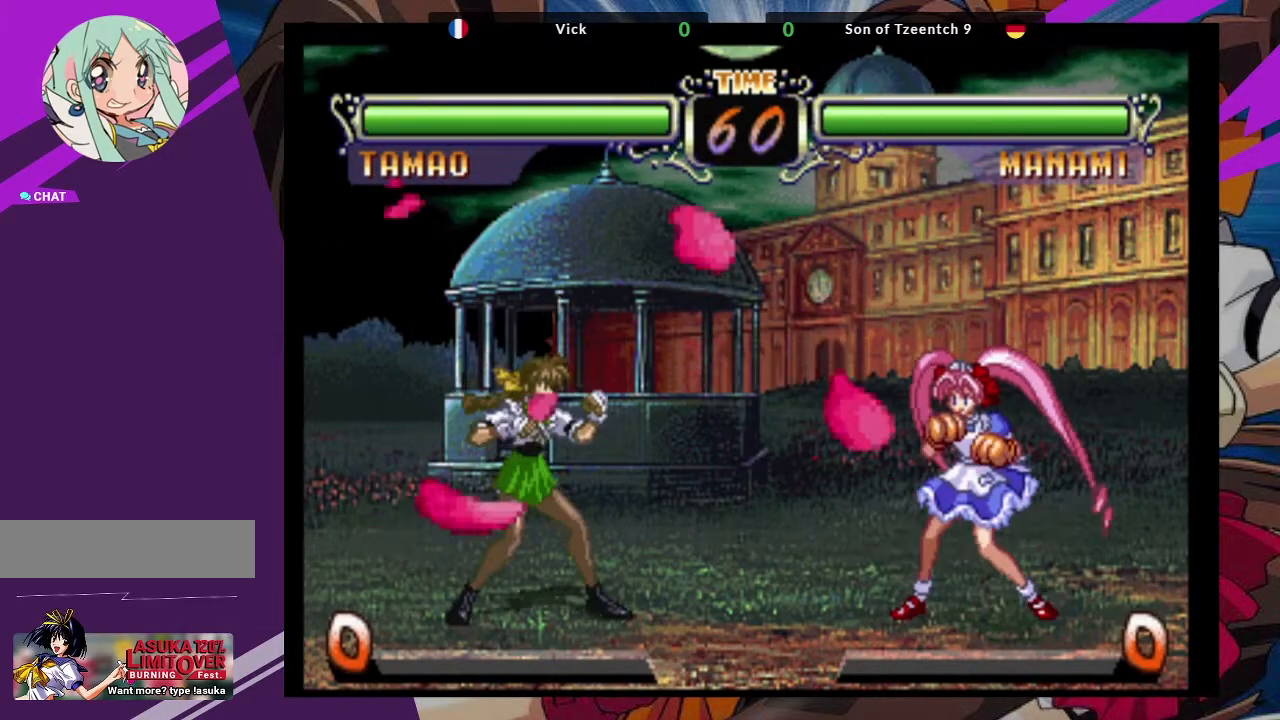
Gameplay with a controller (arcade stick); each line is a JSON object with the inputs held at the frame after it (dt_ms = milliseconds from this image to that frame). "events" lists button and stick changes between this image and that frame as [ms after this image, input, new state], when the widget could be followed in between. Not read: L3 R3.
{"dt_ms": 500, "buttons": [], "left_stick": "up-right", "events": [[133, "left_stick", "up-right"]]}
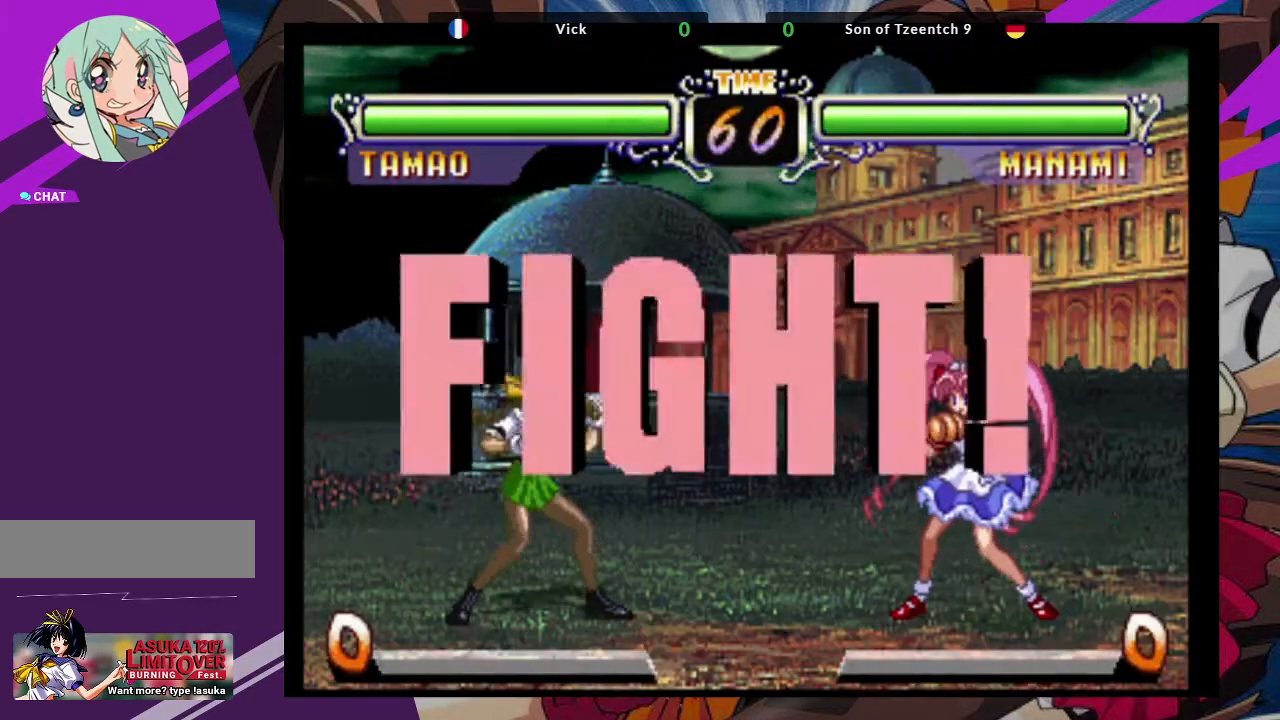
{"dt_ms": 500, "buttons": [], "left_stick": "up-right", "events": []}
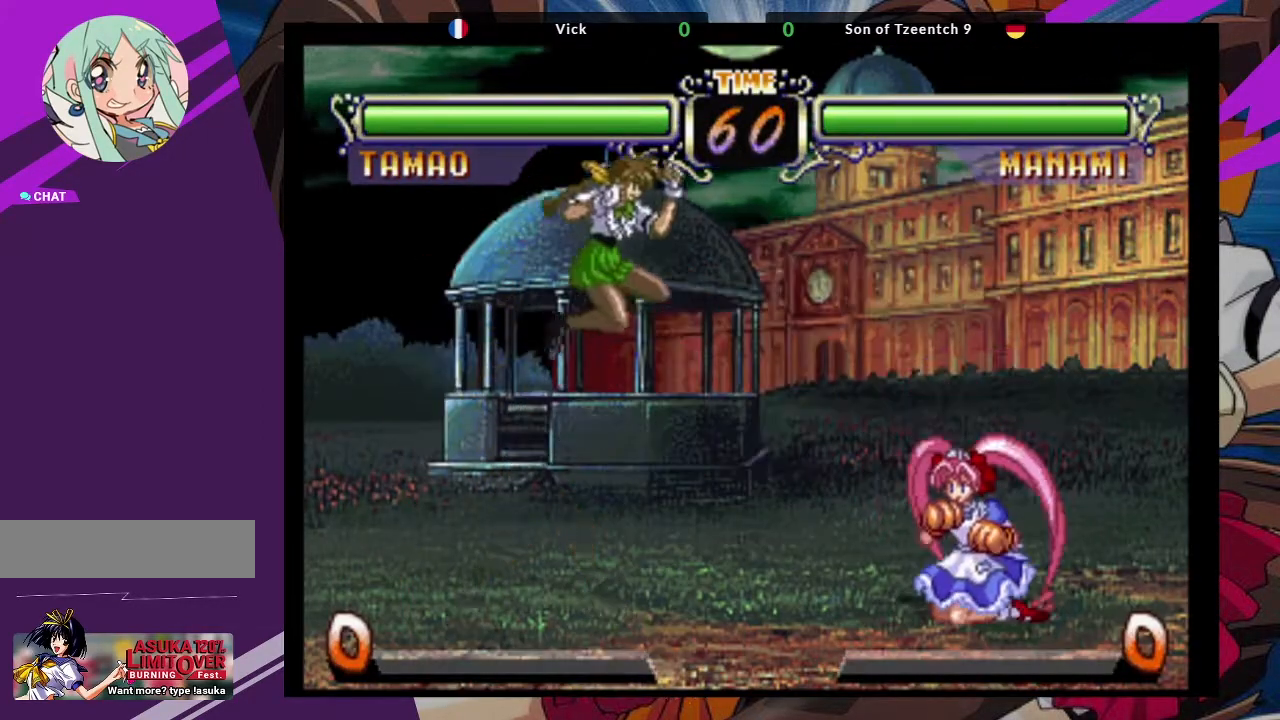
{"dt_ms": 500, "buttons": [], "left_stick": "down-left", "events": [[33, "CIRCLE", "down"], [100, "left_stick", "center"], [167, "CIRCLE", "up"], [367, "left_stick", "down-left"]]}
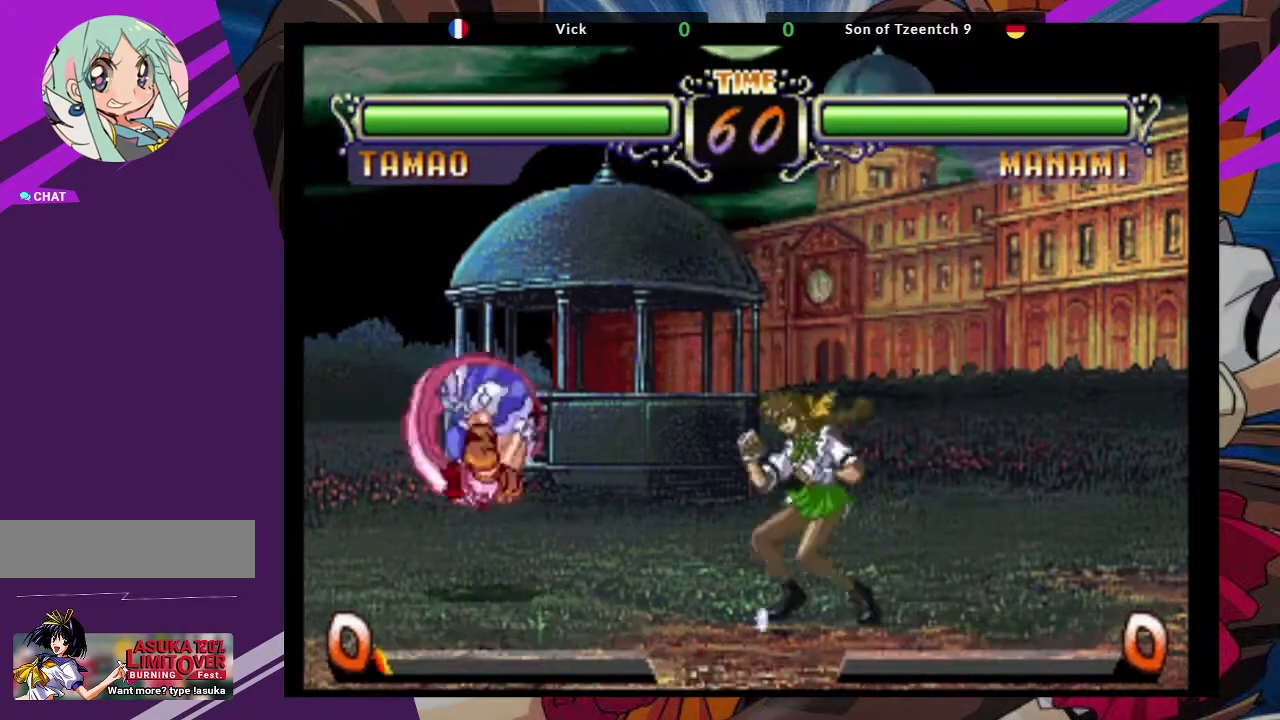
{"dt_ms": 500, "buttons": ["CROSS"], "left_stick": "down-right", "events": [[217, "left_stick", "down-right"], [350, "CROSS", "down"]]}
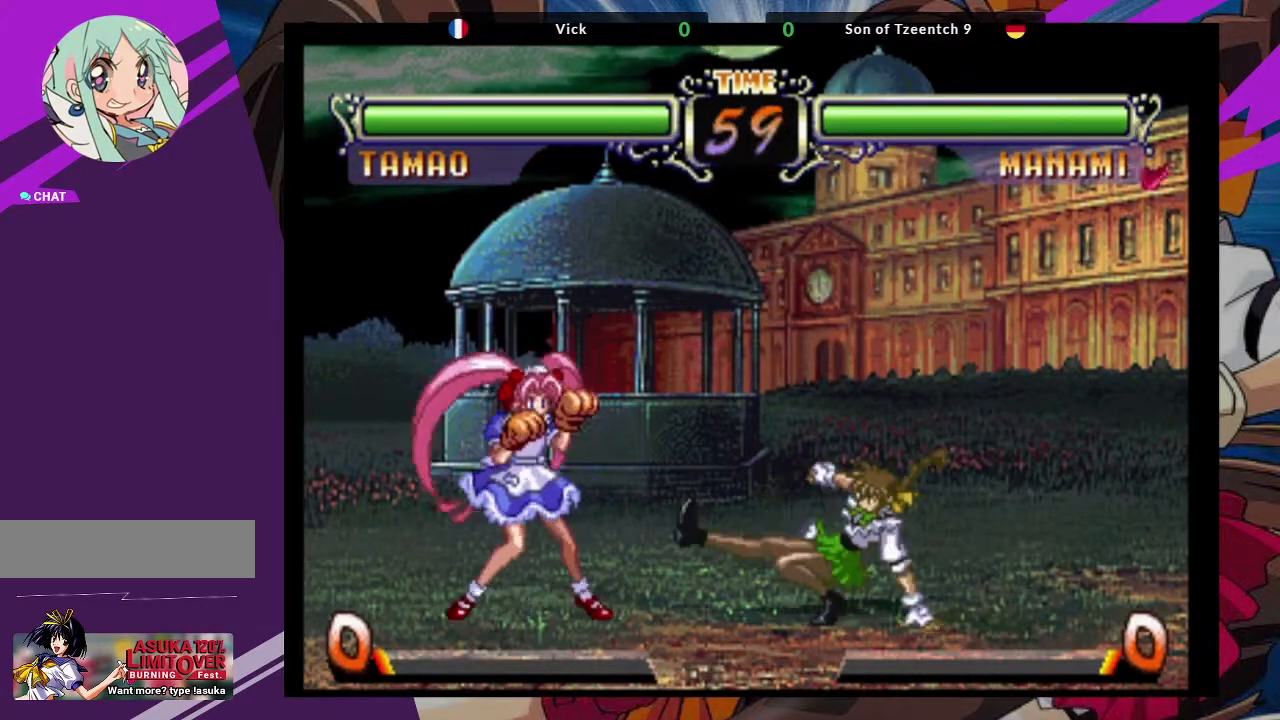
{"dt_ms": 500, "buttons": [], "left_stick": "left", "events": [[33, "CROSS", "up"], [283, "left_stick", "left"], [367, "left_stick", "center"], [433, "left_stick", "left"]]}
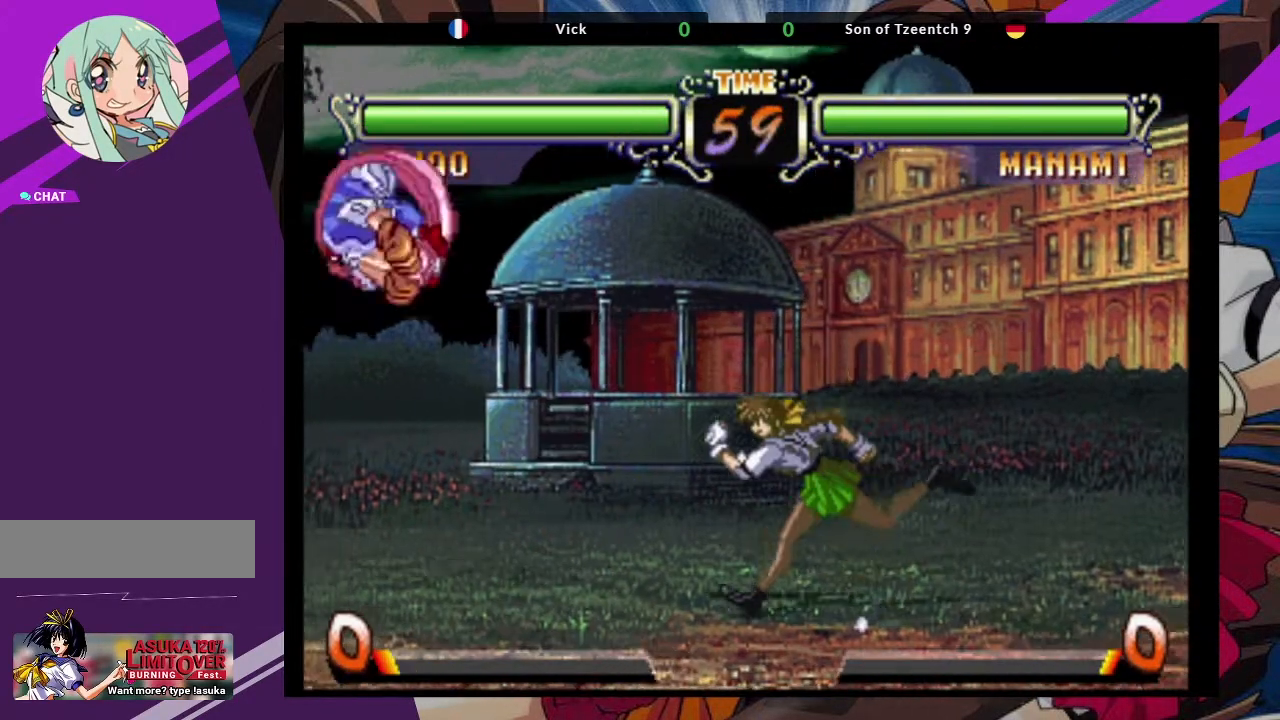
{"dt_ms": 500, "buttons": [], "left_stick": "down-right", "events": [[250, "SQUARE", "down"], [250, "left_stick", "down-right"], [400, "SQUARE", "up"]]}
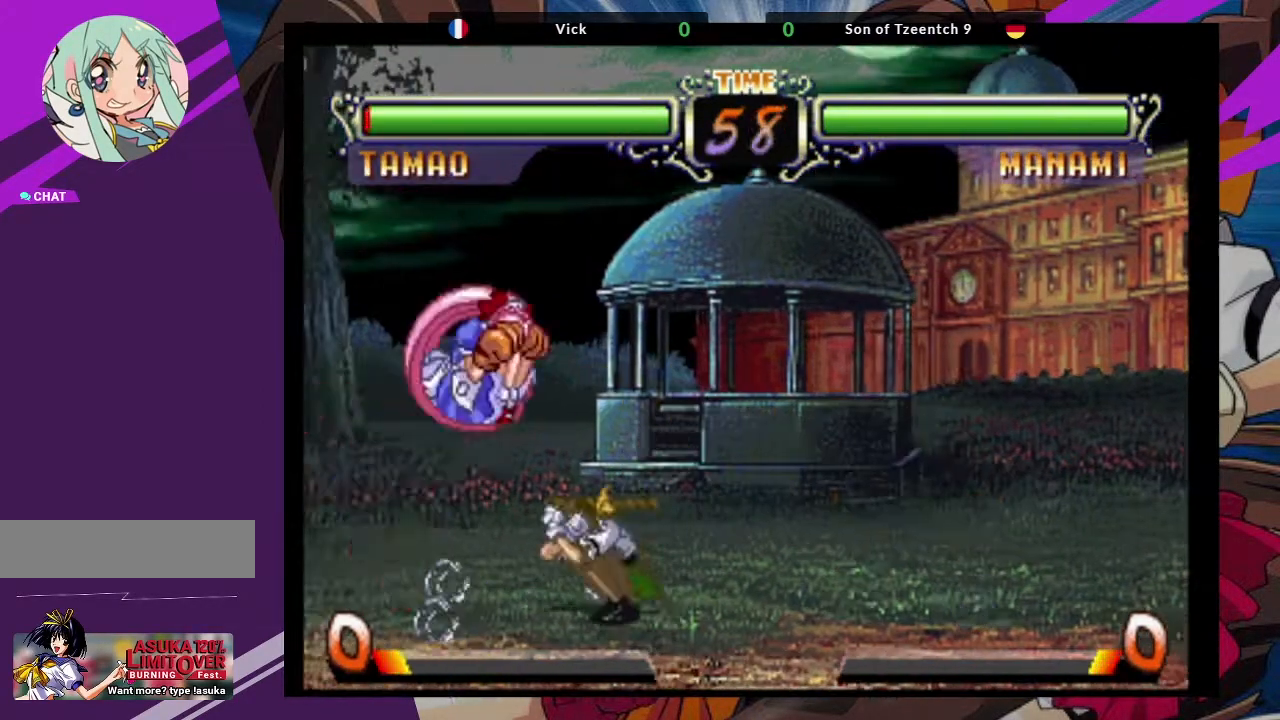
{"dt_ms": 500, "buttons": [], "left_stick": "left", "events": [[33, "SQUARE", "down"], [183, "SQUARE", "up"], [500, "left_stick", "left"]]}
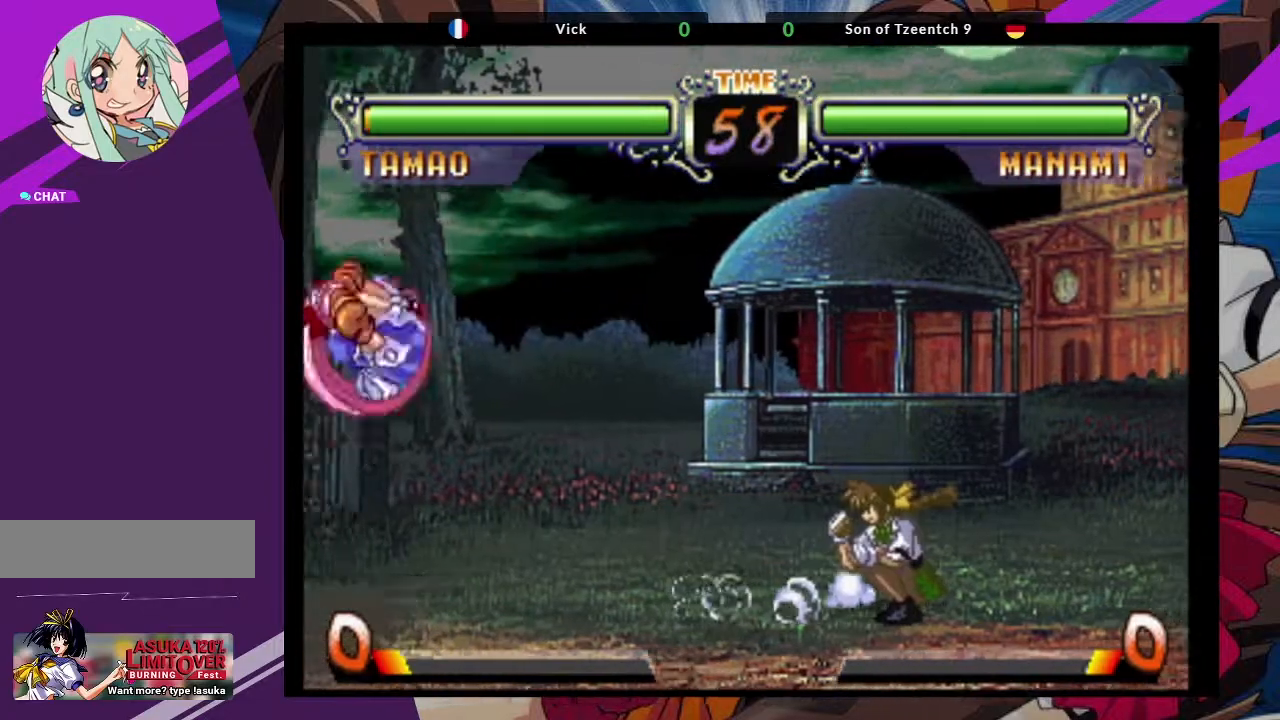
{"dt_ms": 500, "buttons": [], "left_stick": "down", "events": [[100, "left_stick", "center"], [217, "left_stick", "left"], [450, "left_stick", "down"]]}
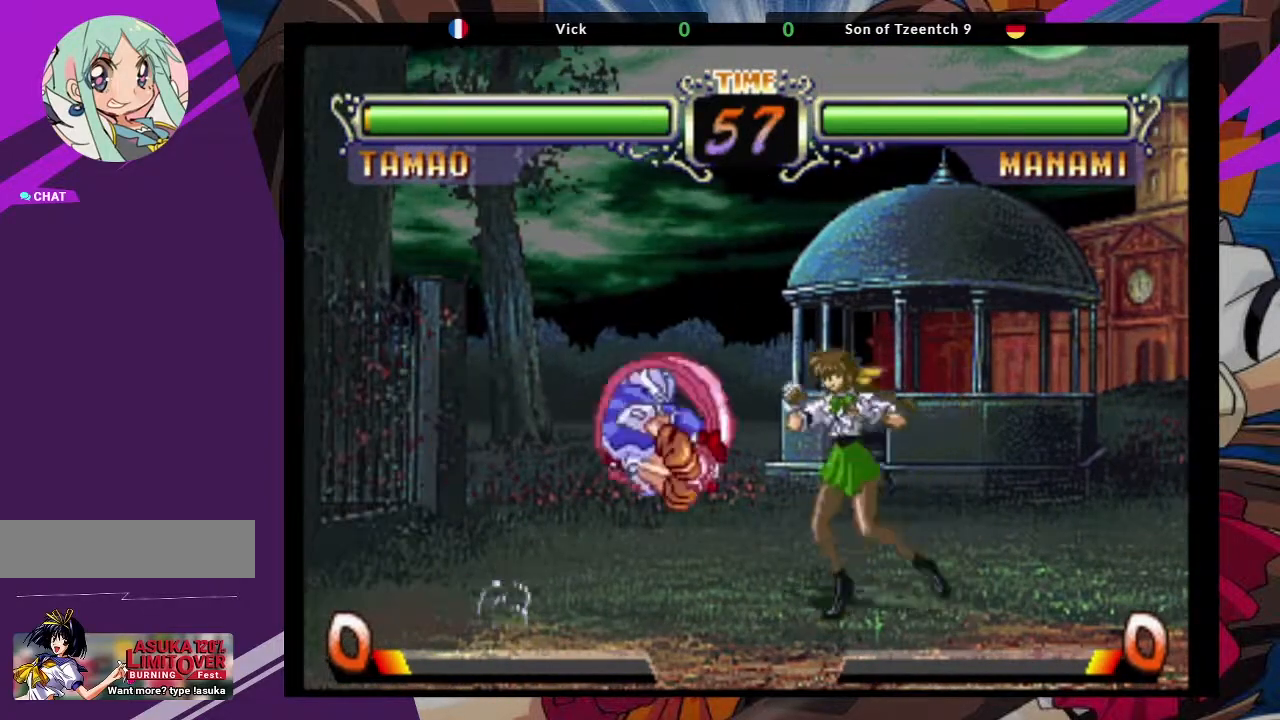
{"dt_ms": 500, "buttons": [], "left_stick": "center", "events": [[67, "TRIANGLE", "down"], [100, "left_stick", "center"], [167, "TRIANGLE", "up"]]}
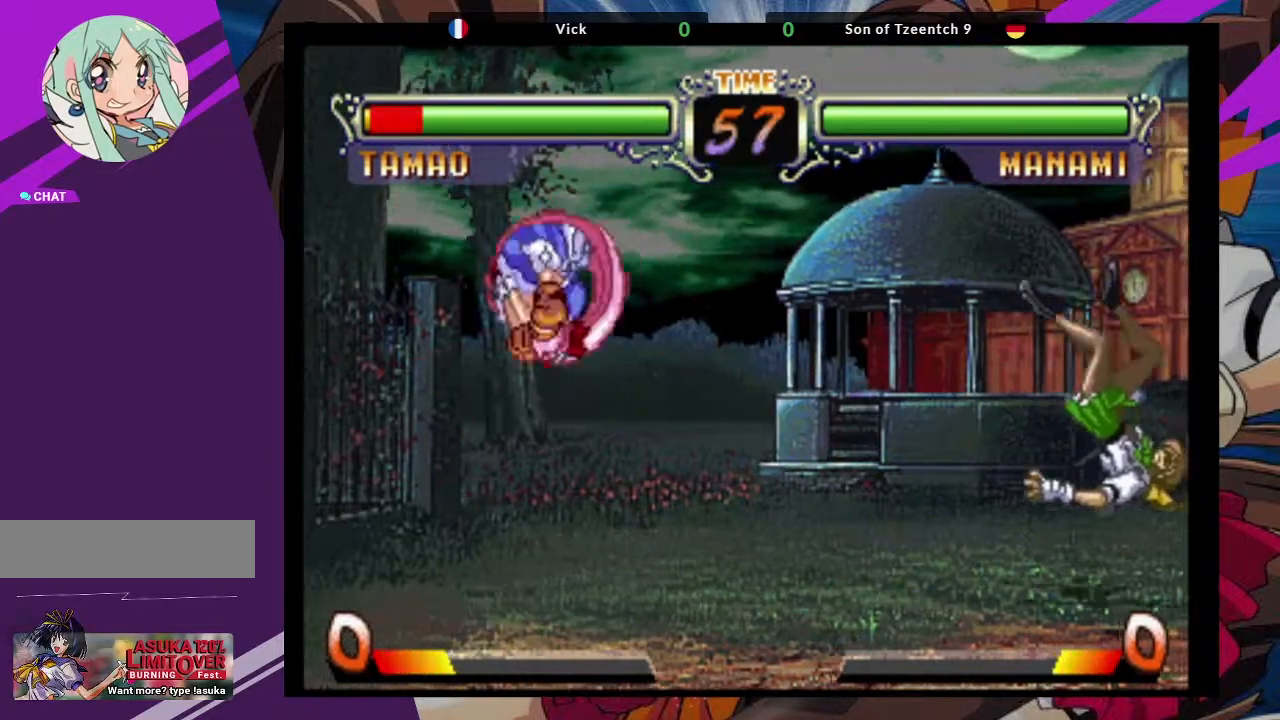
{"dt_ms": 500, "buttons": [], "left_stick": "right", "events": [[17, "SQUARE", "down"], [117, "CROSS", "down"], [117, "left_stick", "right"], [183, "SQUARE", "up"], [283, "SQUARE", "down"], [333, "CROSS", "up"], [467, "SQUARE", "up"]]}
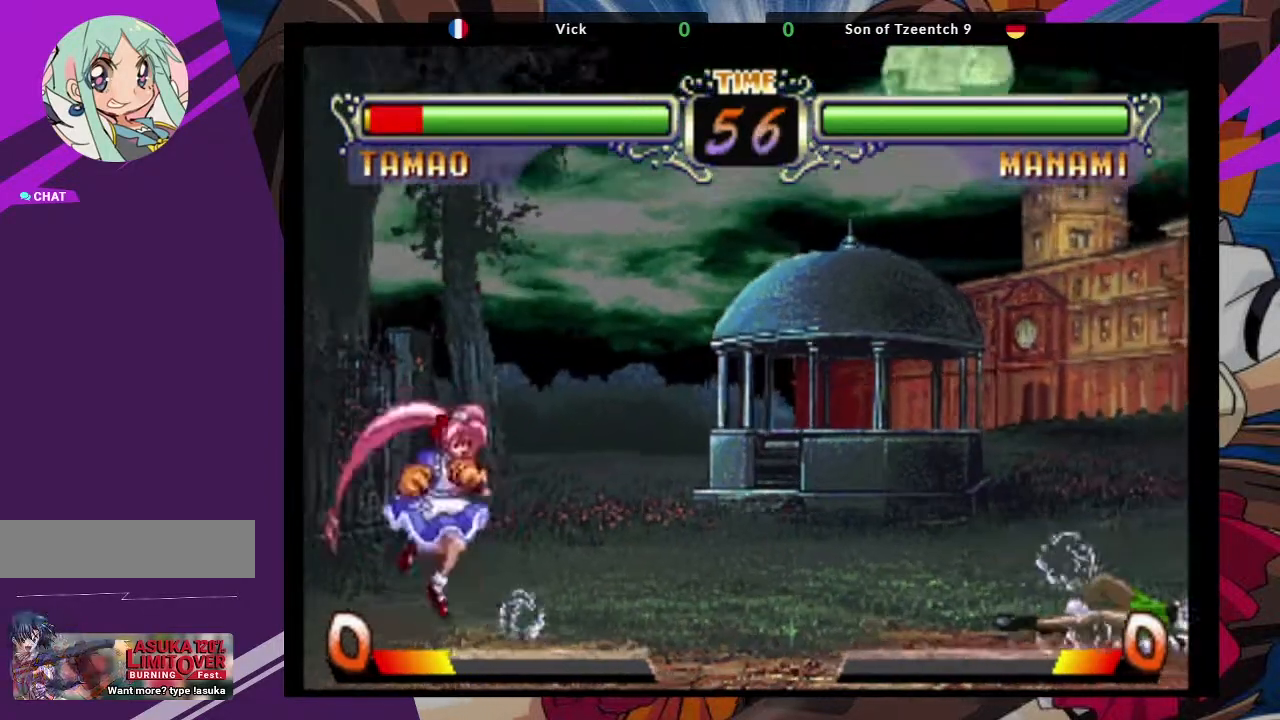
{"dt_ms": 1000, "buttons": [], "left_stick": "center"}
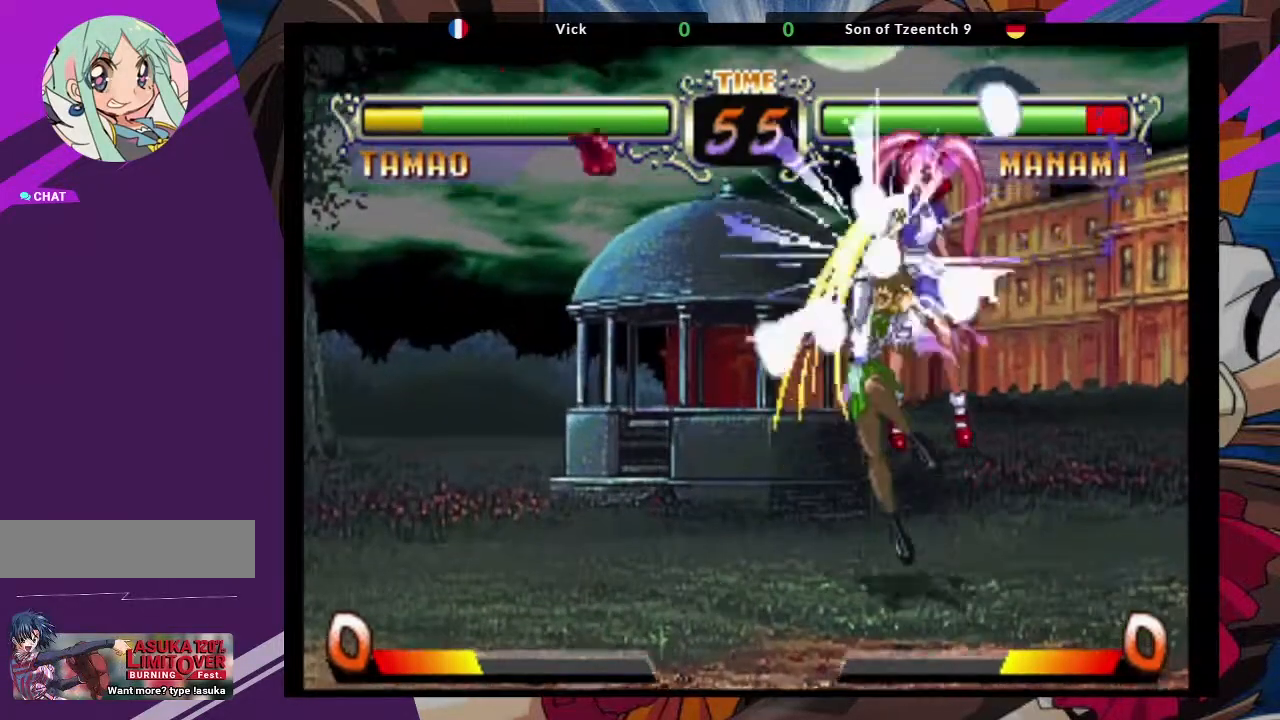
{"dt_ms": 500, "buttons": [], "left_stick": "center", "events": []}
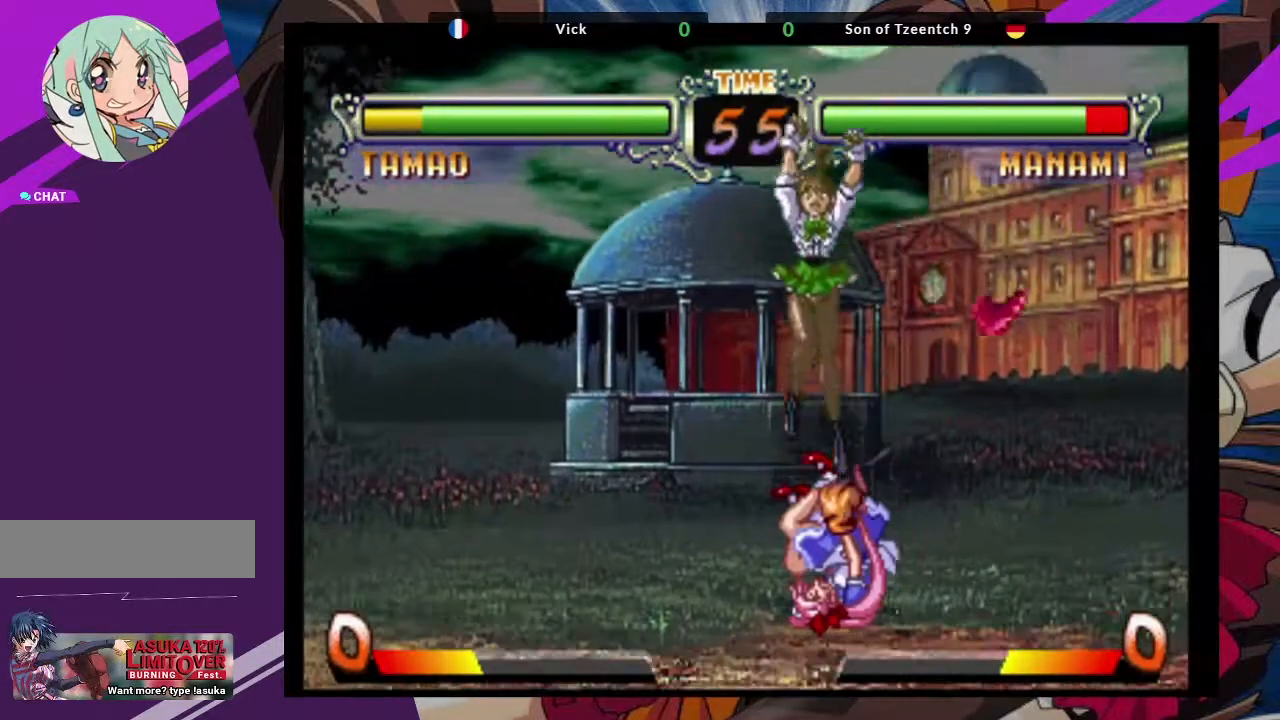
{"dt_ms": 500, "buttons": [], "left_stick": "up", "events": [[250, "left_stick", "up"]]}
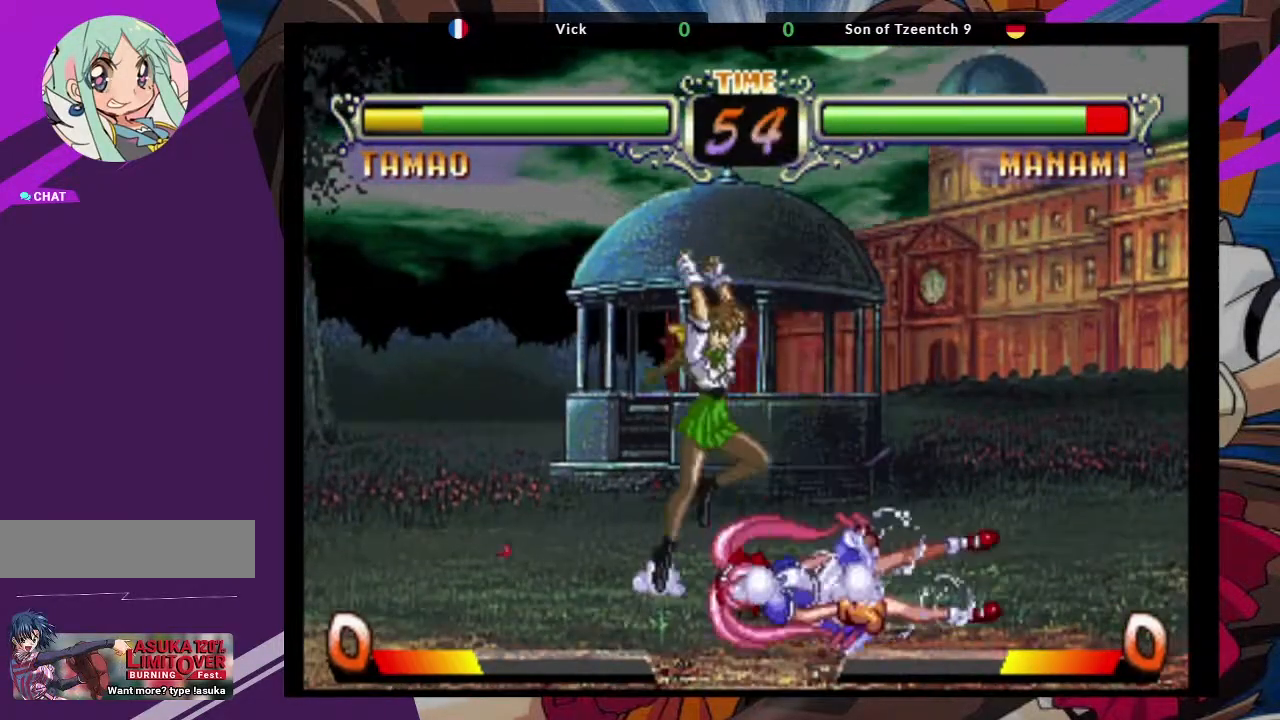
{"dt_ms": 500, "buttons": [], "left_stick": "center", "events": [[200, "left_stick", "center"], [300, "CIRCLE", "down"], [450, "CIRCLE", "up"]]}
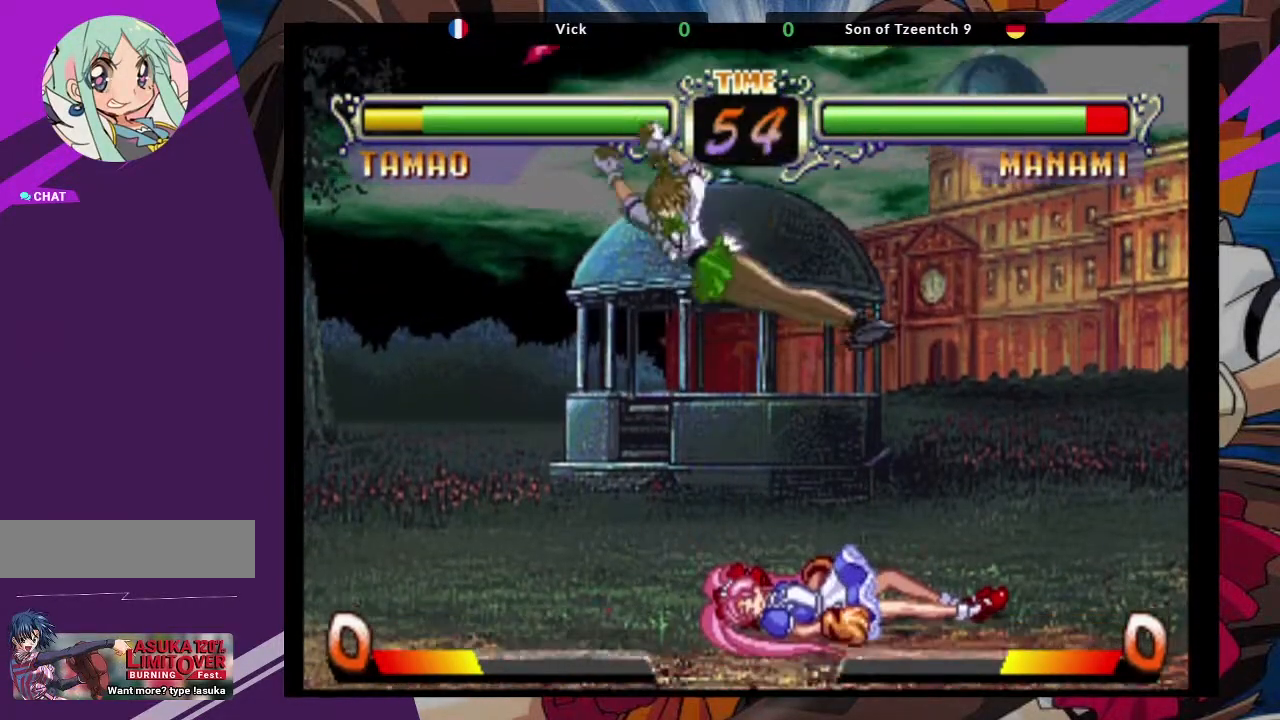
{"dt_ms": 500, "buttons": [], "left_stick": "left", "events": [[67, "left_stick", "right"], [250, "left_stick", "center"], [300, "left_stick", "left"], [333, "TRIANGLE", "down"], [483, "TRIANGLE", "up"]]}
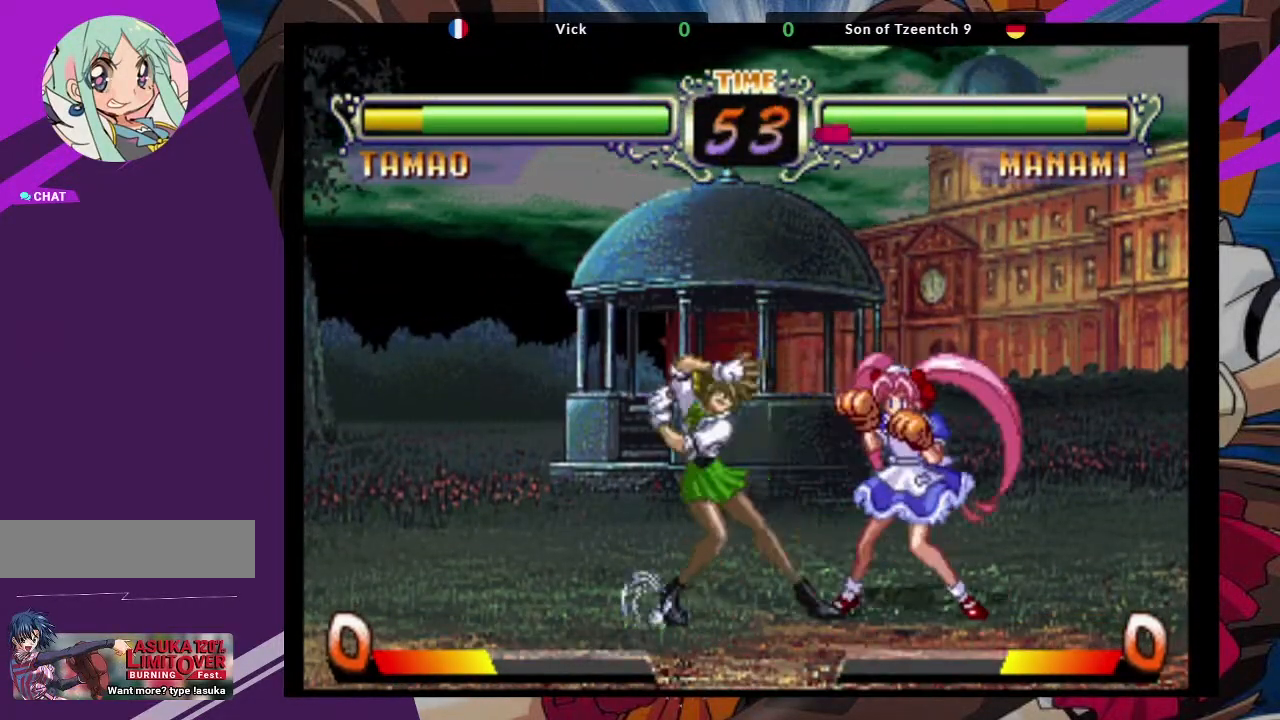
{"dt_ms": 500, "buttons": [], "left_stick": "down-left", "events": [[17, "TRIANGLE", "down"], [167, "TRIANGLE", "up"], [317, "left_stick", "down-left"]]}
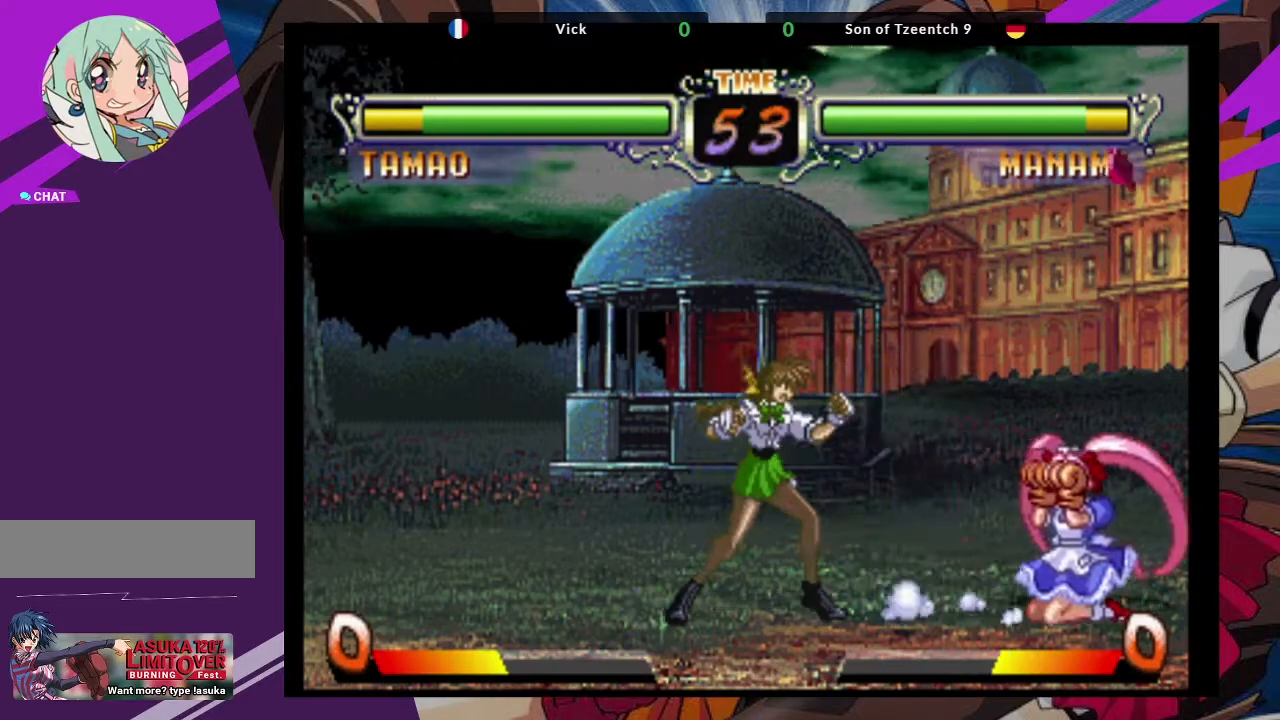
{"dt_ms": 500, "buttons": [], "left_stick": "center", "events": [[67, "CIRCLE", "down"], [200, "CIRCLE", "up"], [283, "left_stick", "down-right"], [350, "SQUARE", "down"], [350, "left_stick", "right"], [433, "SQUARE", "up"], [467, "left_stick", "center"]]}
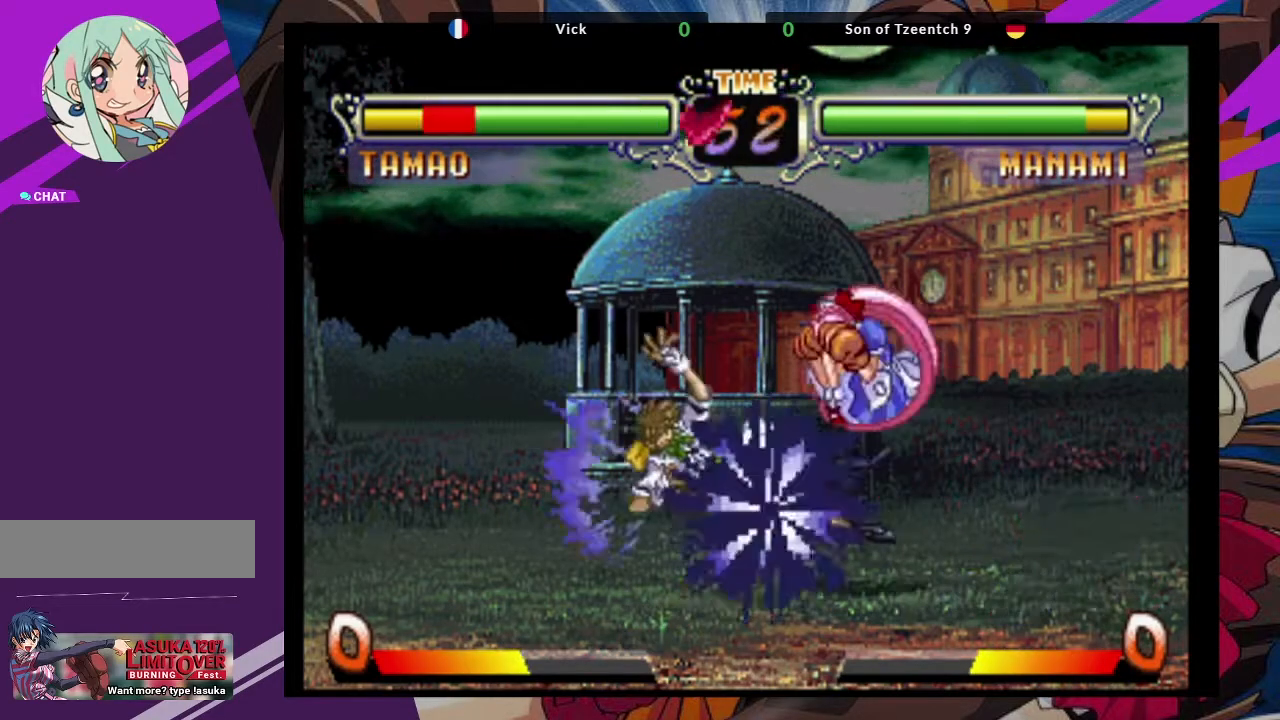
{"dt_ms": 500, "buttons": ["CROSS", "SQUARE"], "left_stick": "center", "events": [[117, "left_stick", "left"], [400, "SQUARE", "down"], [400, "left_stick", "center"], [417, "CROSS", "down"]]}
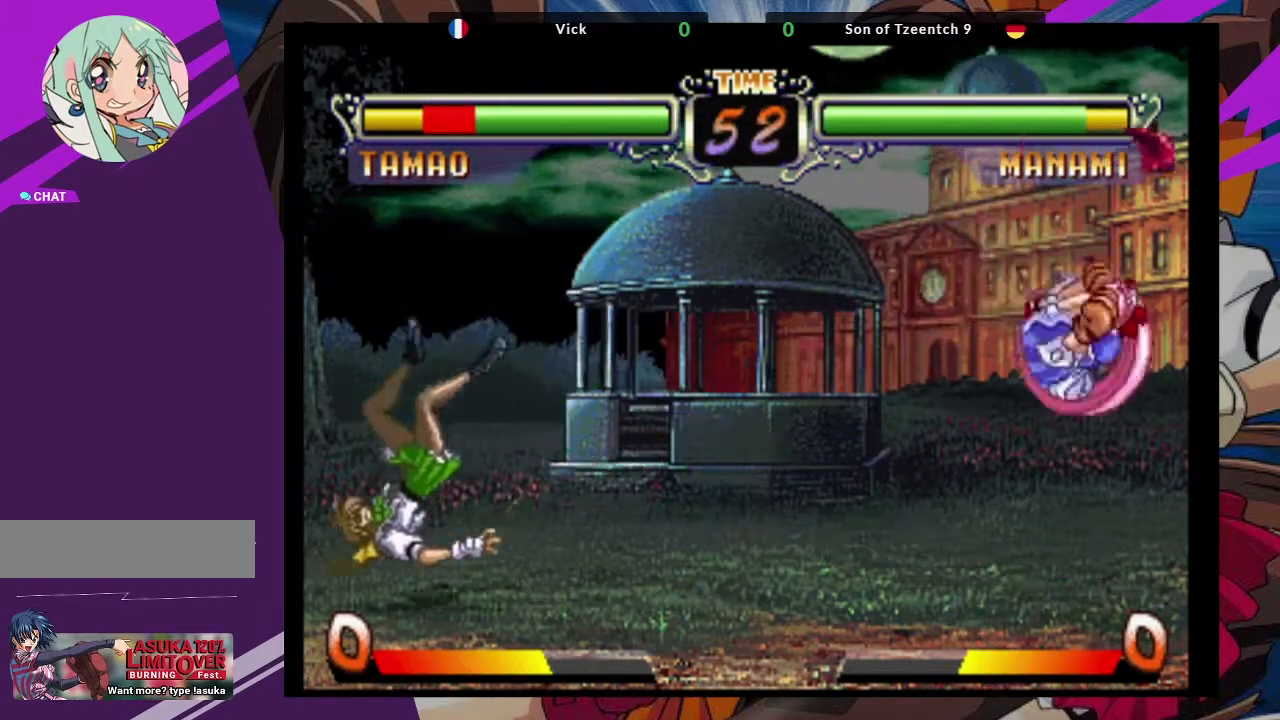
{"dt_ms": 500, "buttons": [], "left_stick": "center", "events": [[17, "SQUARE", "up"], [33, "left_stick", "right"], [67, "TRIANGLE", "down"], [83, "SQUARE", "down"], [117, "CROSS", "up"], [200, "TRIANGLE", "up"], [233, "SQUARE", "up"], [267, "left_stick", "center"]]}
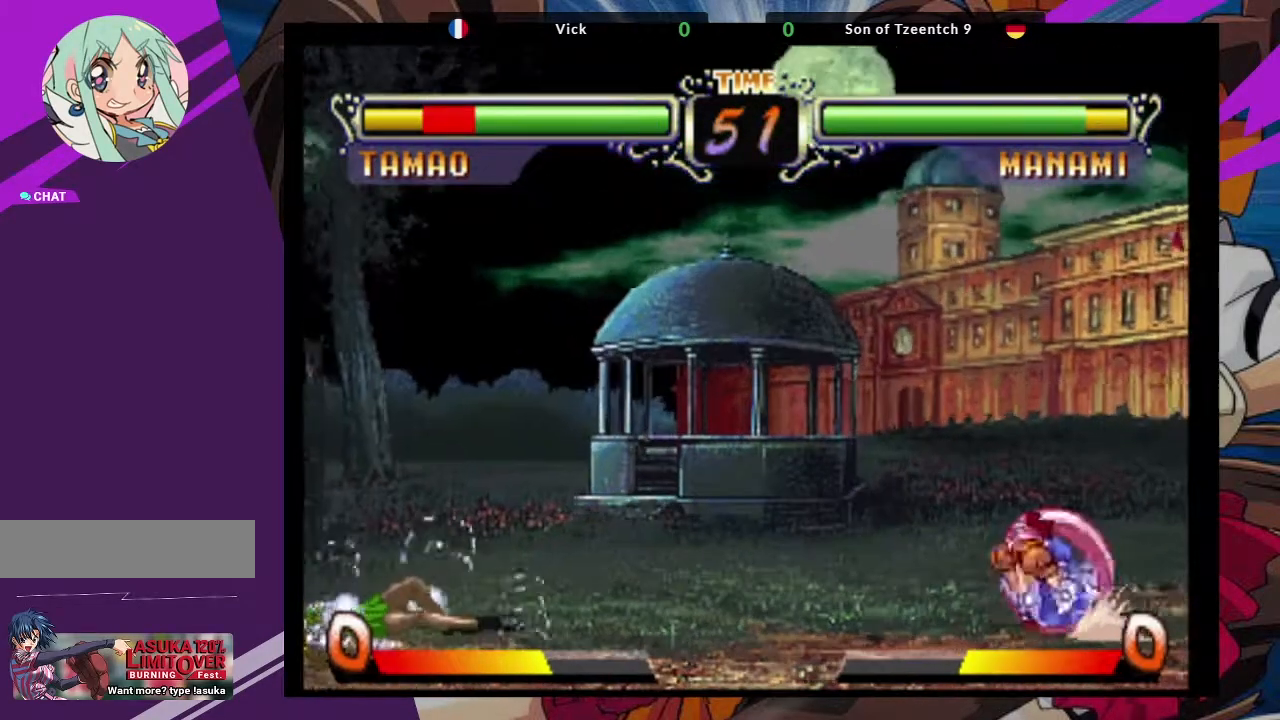
{"dt_ms": 500, "buttons": [], "left_stick": "right", "events": [[217, "left_stick", "right"], [367, "left_stick", "down-left"], [483, "left_stick", "right"]]}
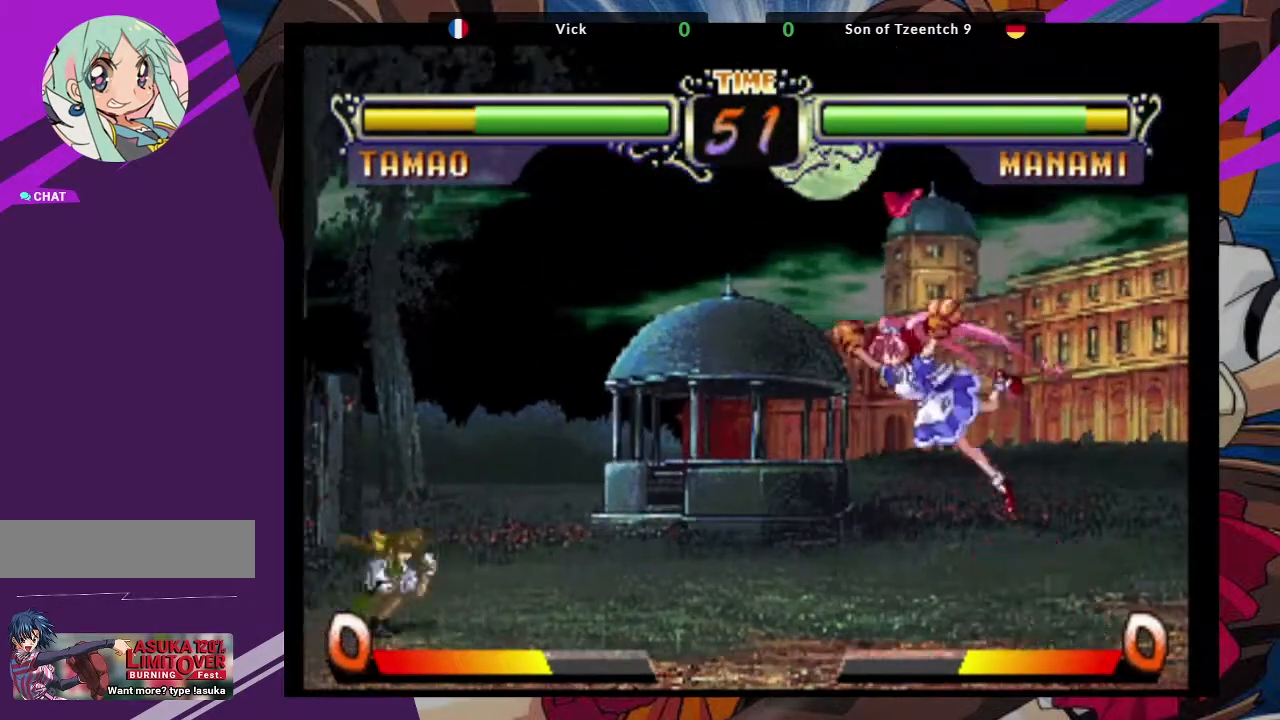
{"dt_ms": 500, "buttons": [], "left_stick": "center", "events": [[33, "SQUARE", "down"], [100, "SQUARE", "up"], [100, "left_stick", "center"]]}
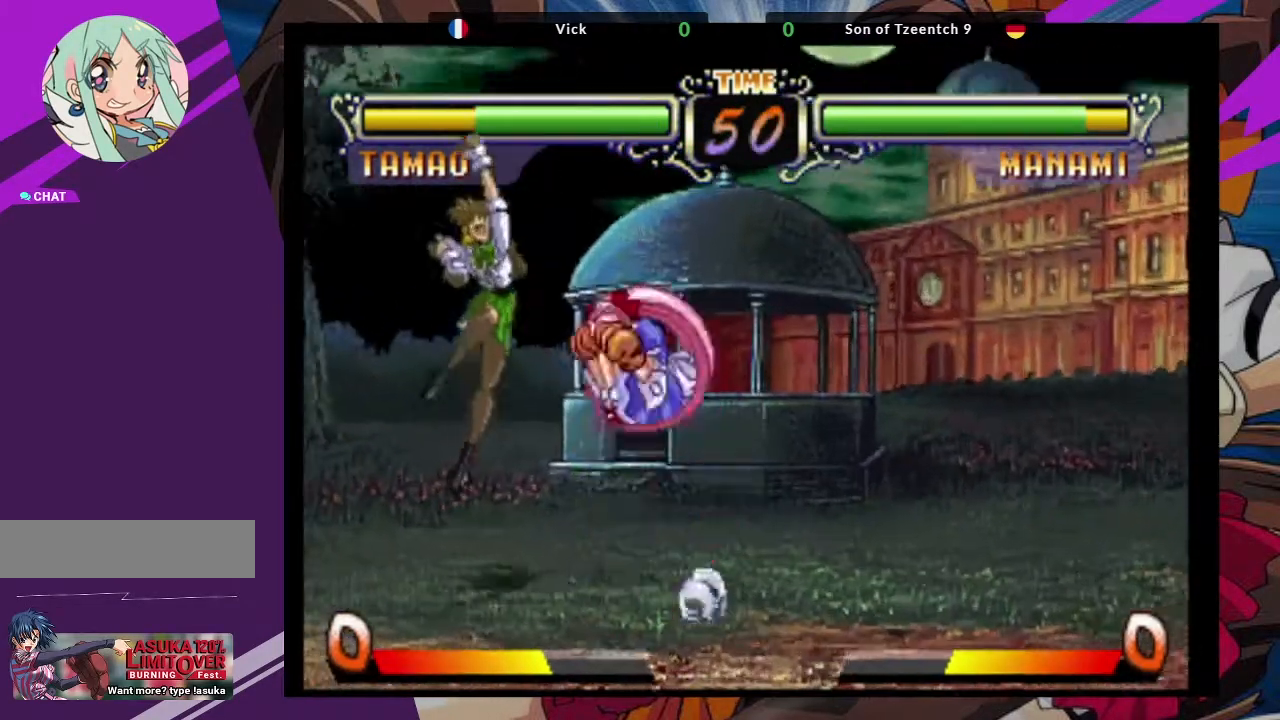
{"dt_ms": 500, "buttons": [], "left_stick": "left", "events": [[150, "left_stick", "left"], [267, "TRIANGLE", "down"], [383, "TRIANGLE", "up"]]}
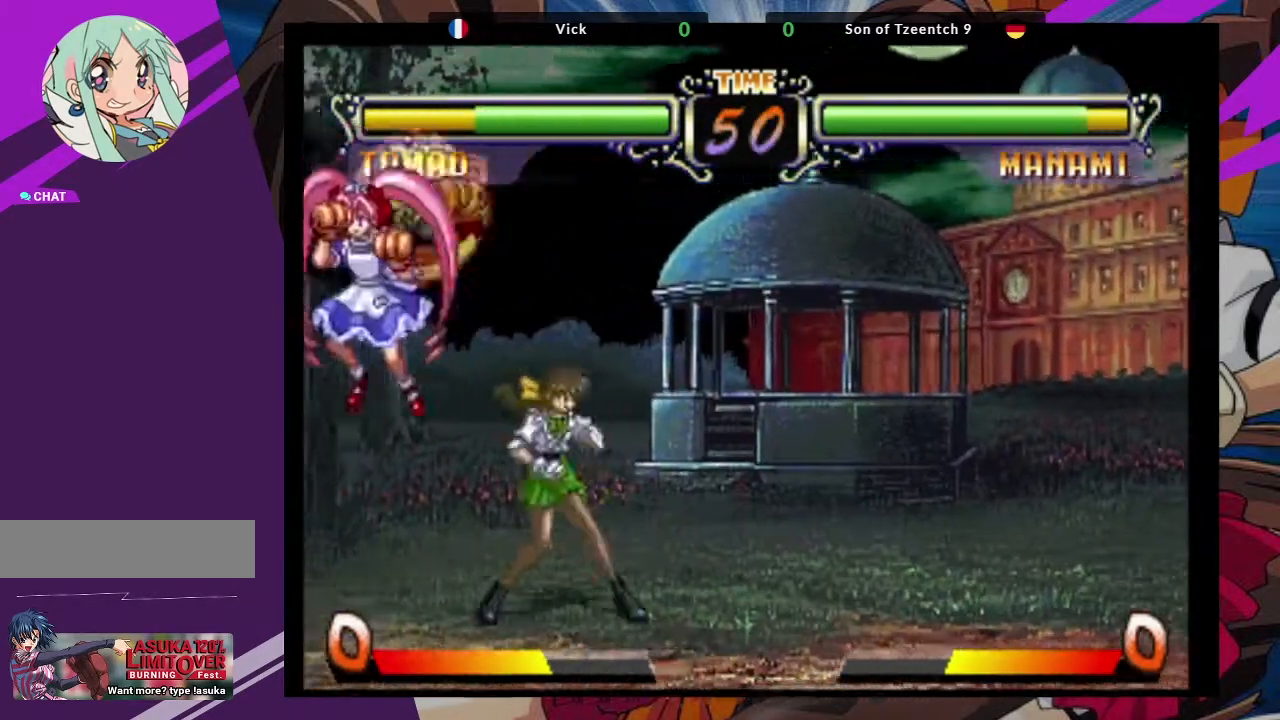
{"dt_ms": 500, "buttons": ["CIRCLE"], "left_stick": "down-right", "events": [[67, "TRIANGLE", "down"], [167, "TRIANGLE", "up"], [283, "left_stick", "center"], [367, "left_stick", "down-right"], [433, "CIRCLE", "down"]]}
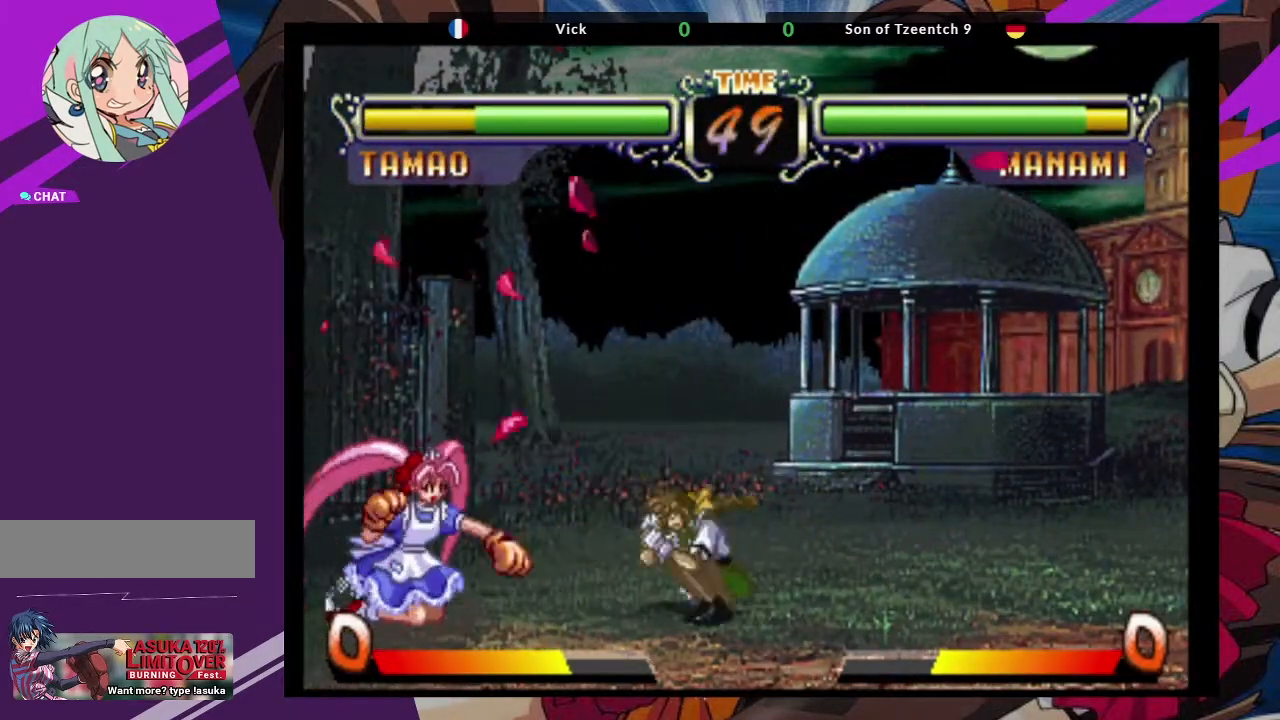
{"dt_ms": 500, "buttons": [], "left_stick": "down-right", "events": [[17, "CIRCLE", "up"], [100, "CIRCLE", "down"], [250, "CIRCLE", "up"]]}
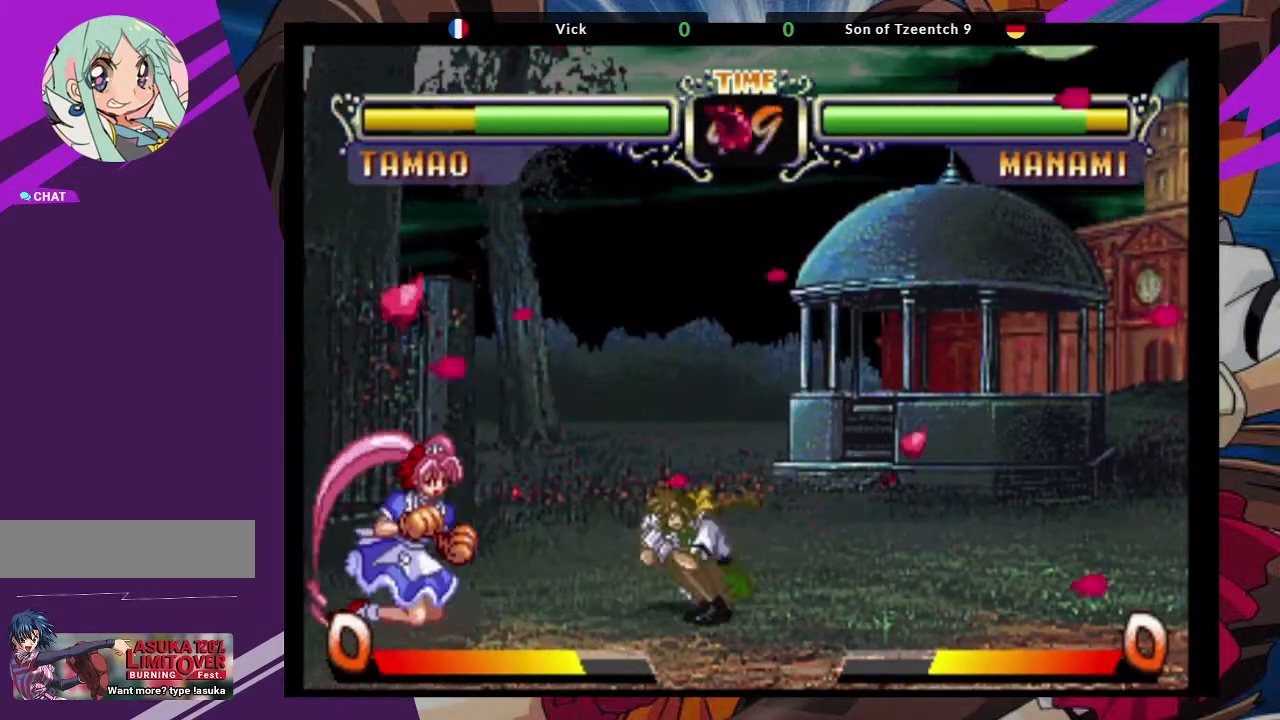
{"dt_ms": 500, "buttons": ["CROSS"], "left_stick": "center", "events": [[167, "left_stick", "up-left"], [367, "CROSS", "down"], [383, "left_stick", "center"]]}
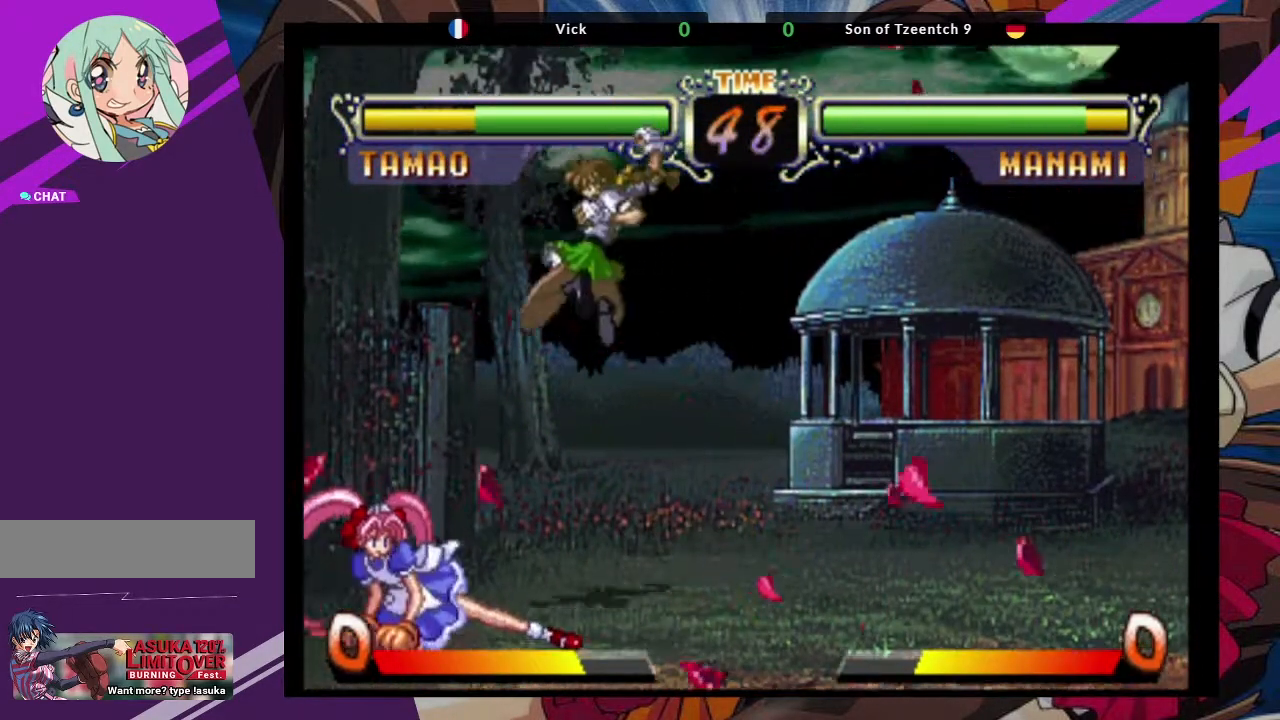
{"dt_ms": 500, "buttons": [], "left_stick": "down-right", "events": [[50, "CROSS", "up"], [133, "CIRCLE", "down"], [233, "CIRCLE", "up"], [367, "left_stick", "down-right"]]}
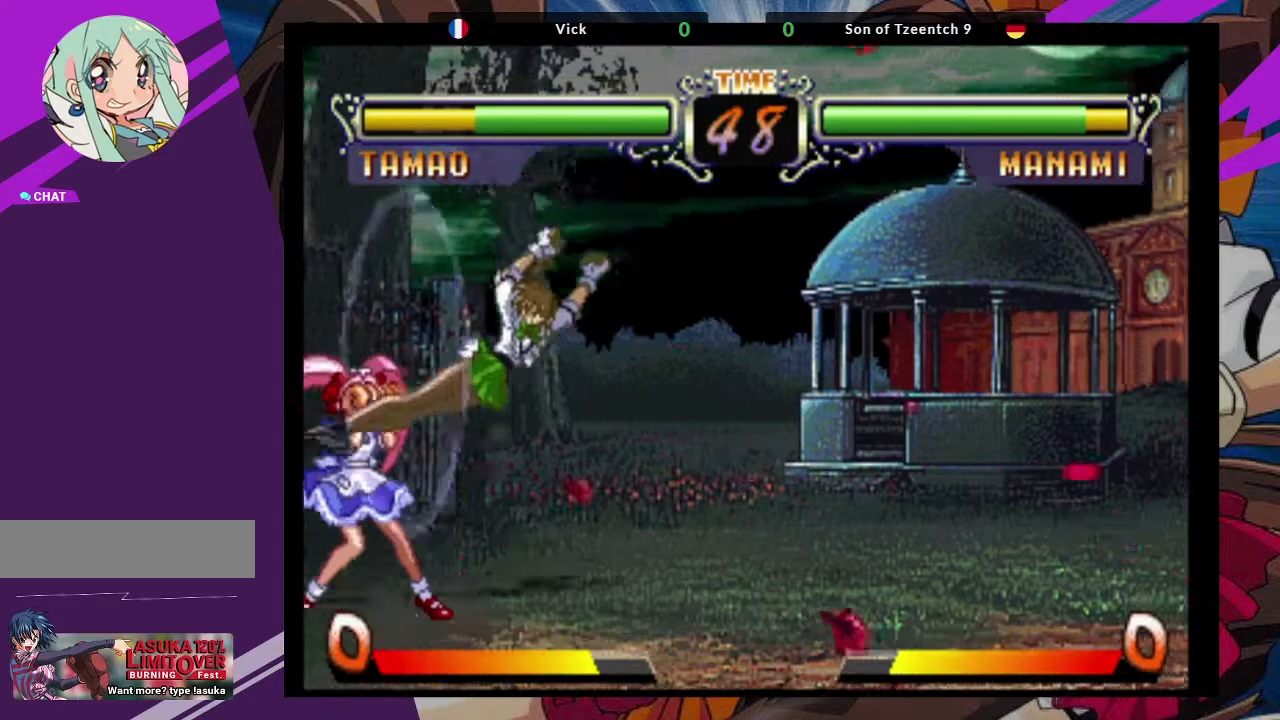
{"dt_ms": 500, "buttons": ["CIRCLE"], "left_stick": "down-right", "events": [[67, "SQUARE", "down"], [217, "SQUARE", "up"], [267, "SQUARE", "down"], [367, "SQUARE", "up"], [483, "CIRCLE", "down"]]}
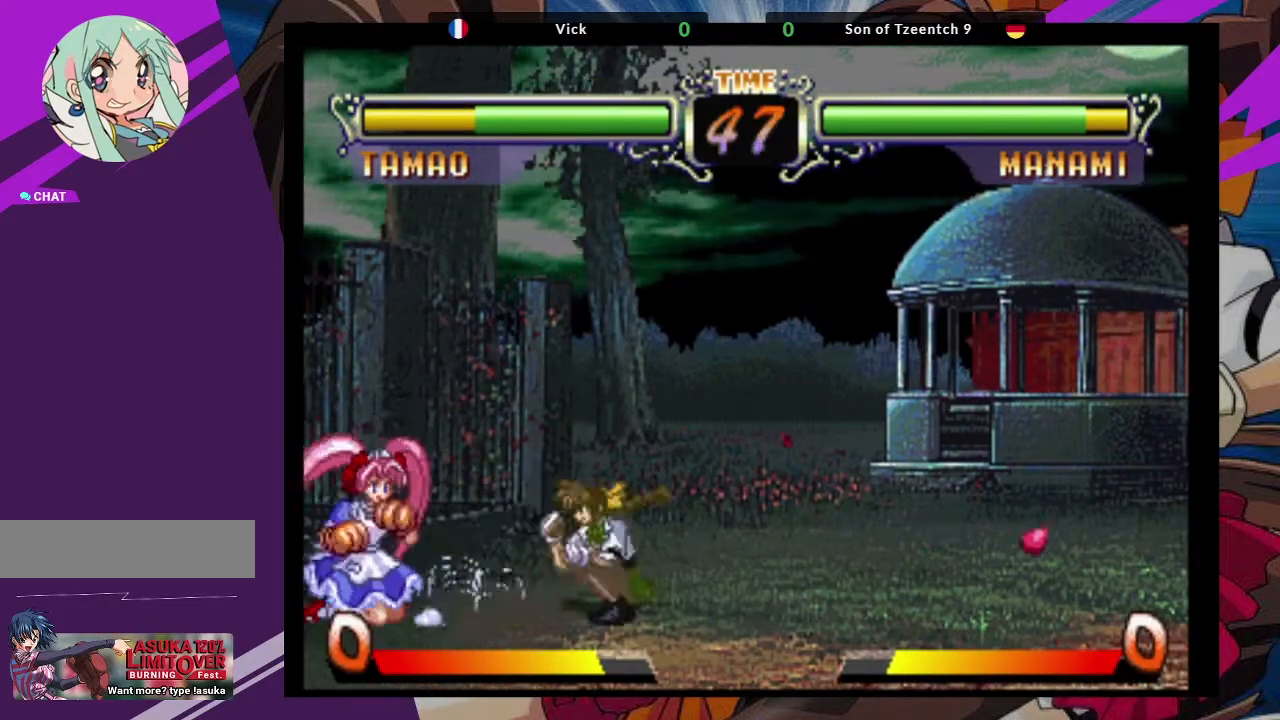
{"dt_ms": 500, "buttons": [], "left_stick": "center", "events": [[100, "CIRCLE", "up"], [250, "left_stick", "down-left"], [300, "left_stick", "center"], [317, "SQUARE", "down"], [400, "SQUARE", "up"]]}
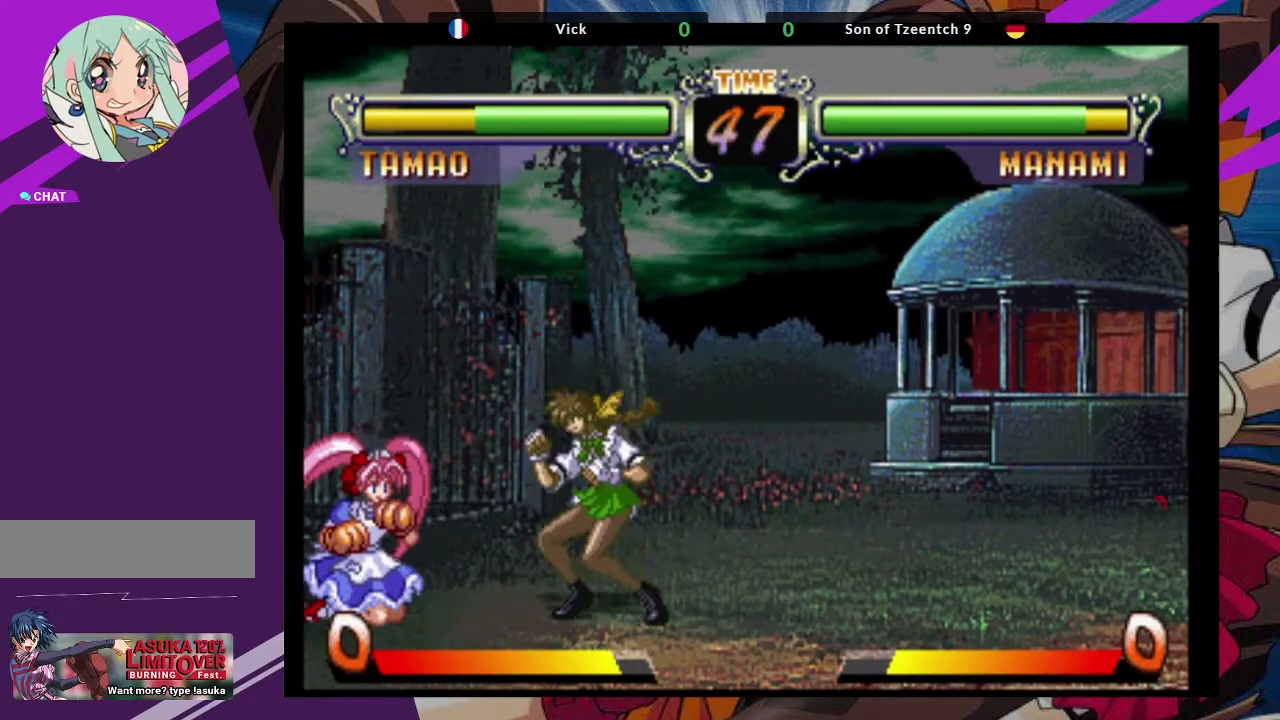
{"dt_ms": 500, "buttons": [], "left_stick": "right", "events": [[300, "left_stick", "right"]]}
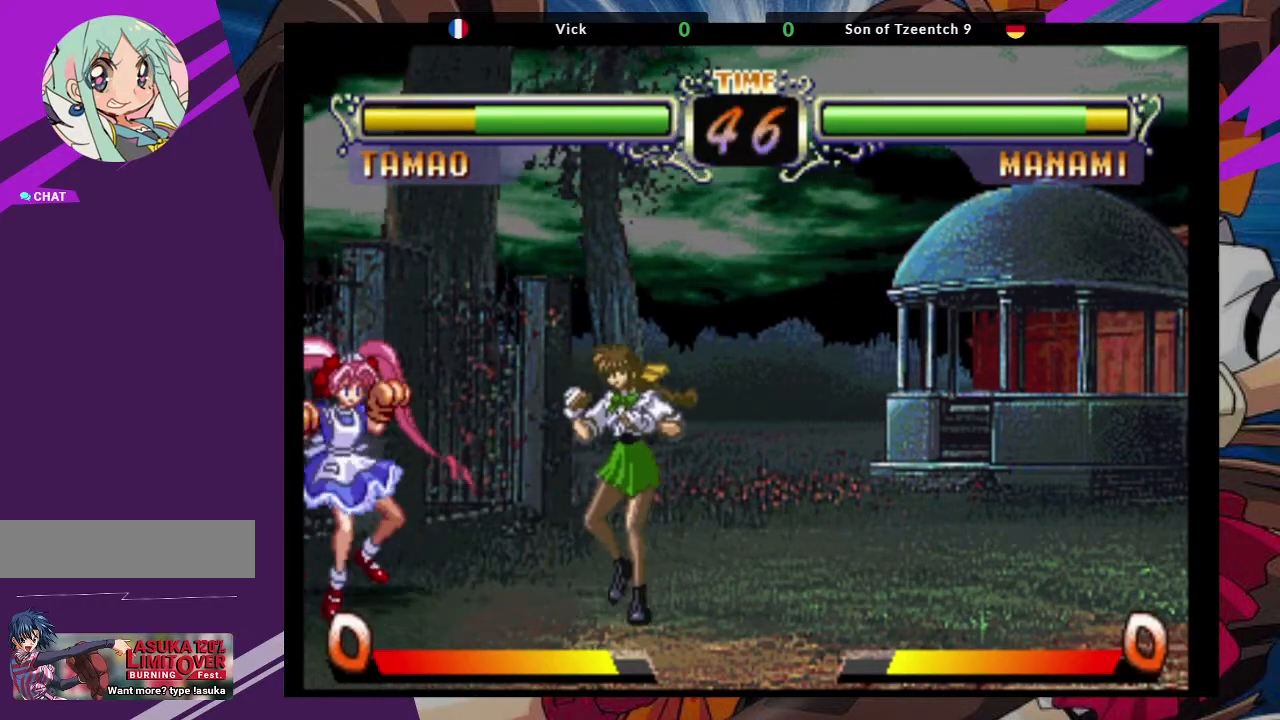
{"dt_ms": 500, "buttons": ["SQUARE"], "left_stick": "center", "events": [[200, "left_stick", "left"], [300, "left_stick", "down"], [417, "SQUARE", "down"], [433, "left_stick", "center"]]}